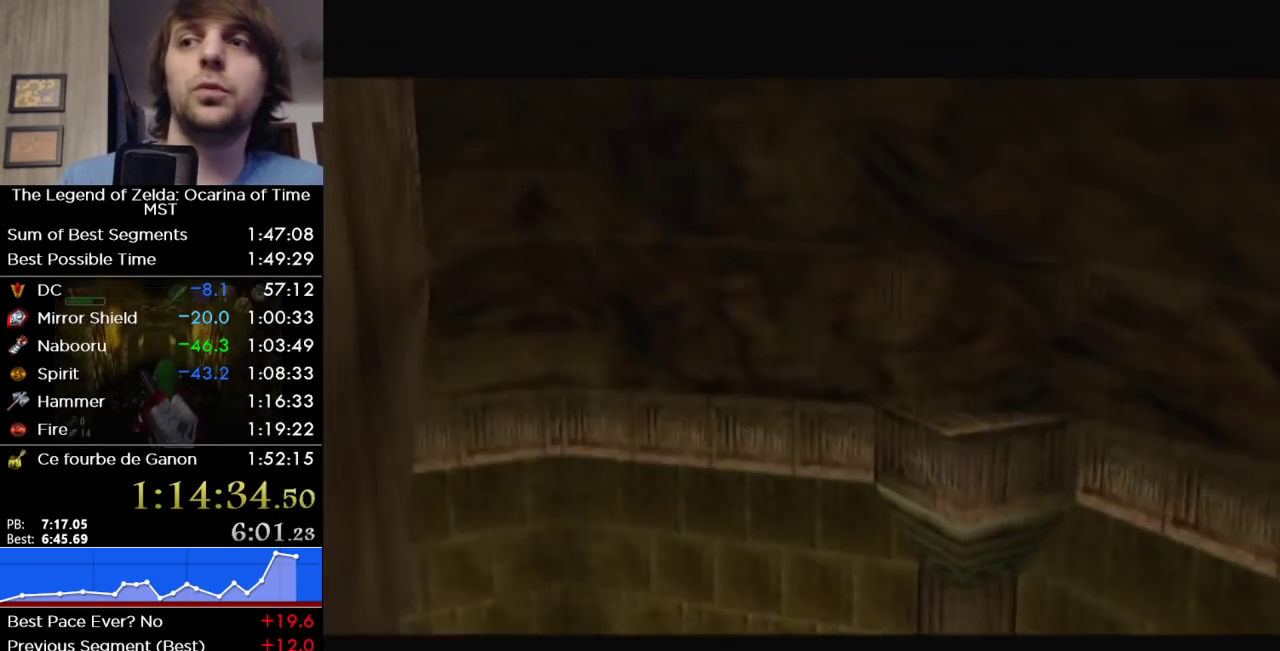
Gameplay with a controller (Nintendo layout); each line is a JSON object with the inputs held at the frame after it. "events" lists button and stick changes between this image and that frame as [ms after this image, input, new state], when the widget could be followed in between. Not read: L3 R3.
{"buttons": [], "left_stick": "center", "right_stick": "center", "events": []}
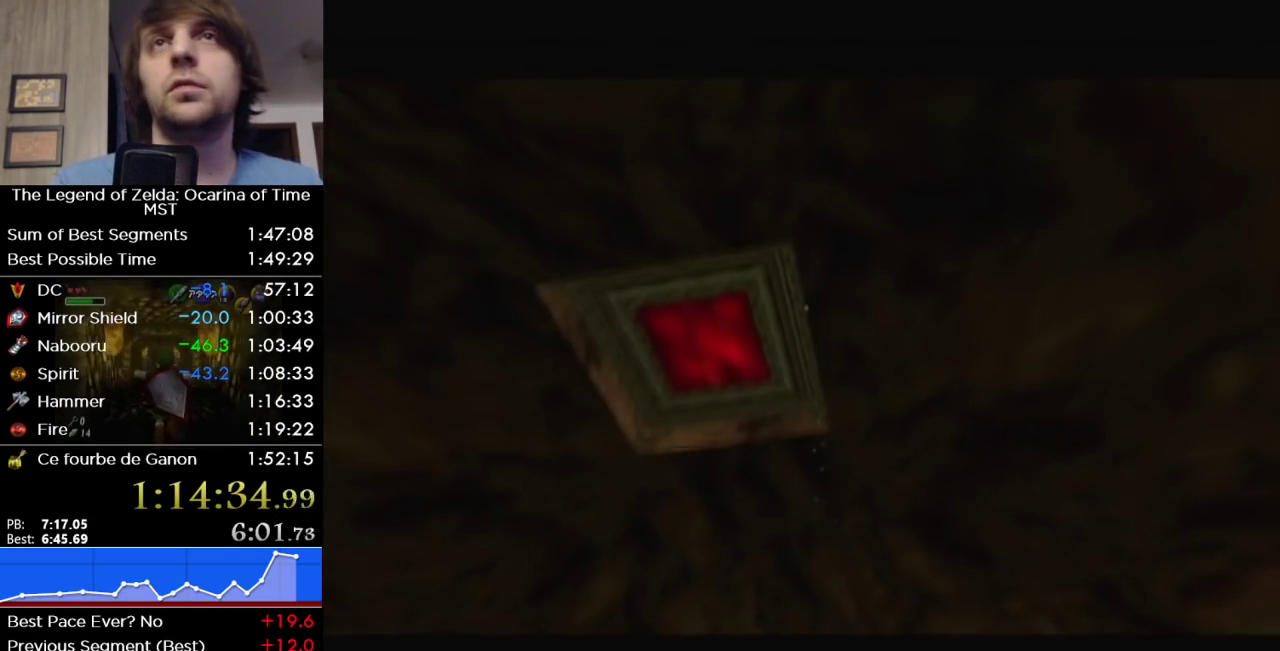
{"buttons": [], "left_stick": "center", "right_stick": "center", "events": []}
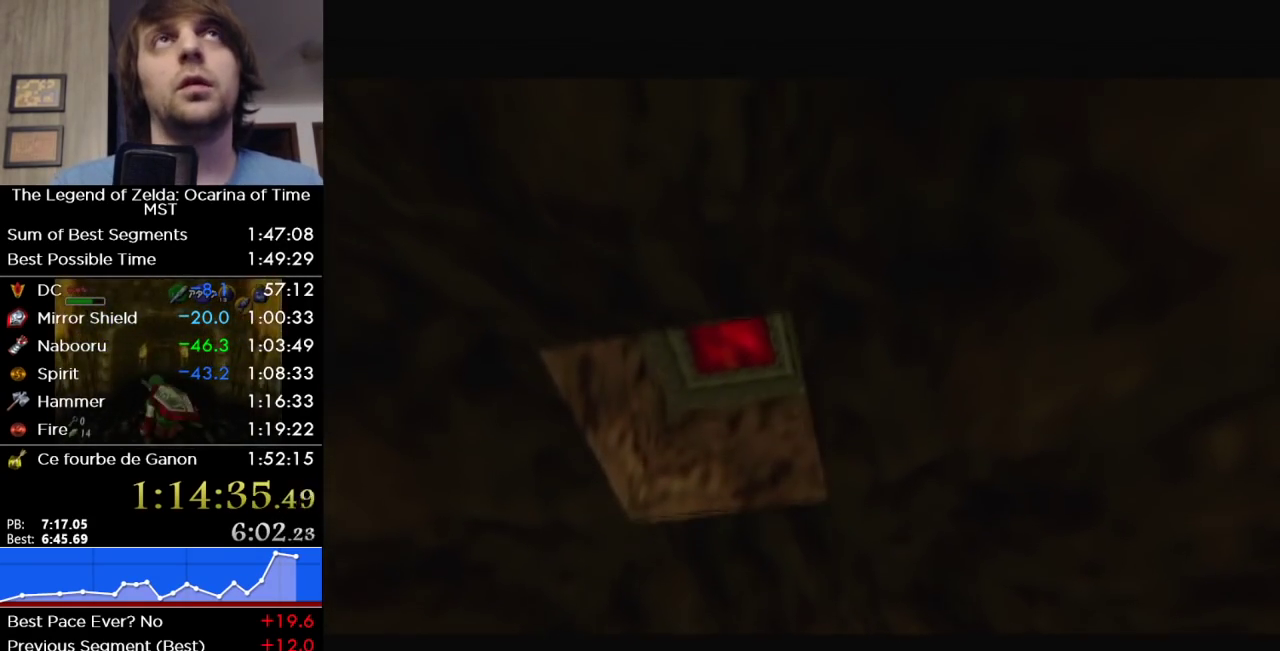
{"buttons": [], "left_stick": "center", "right_stick": "center", "events": []}
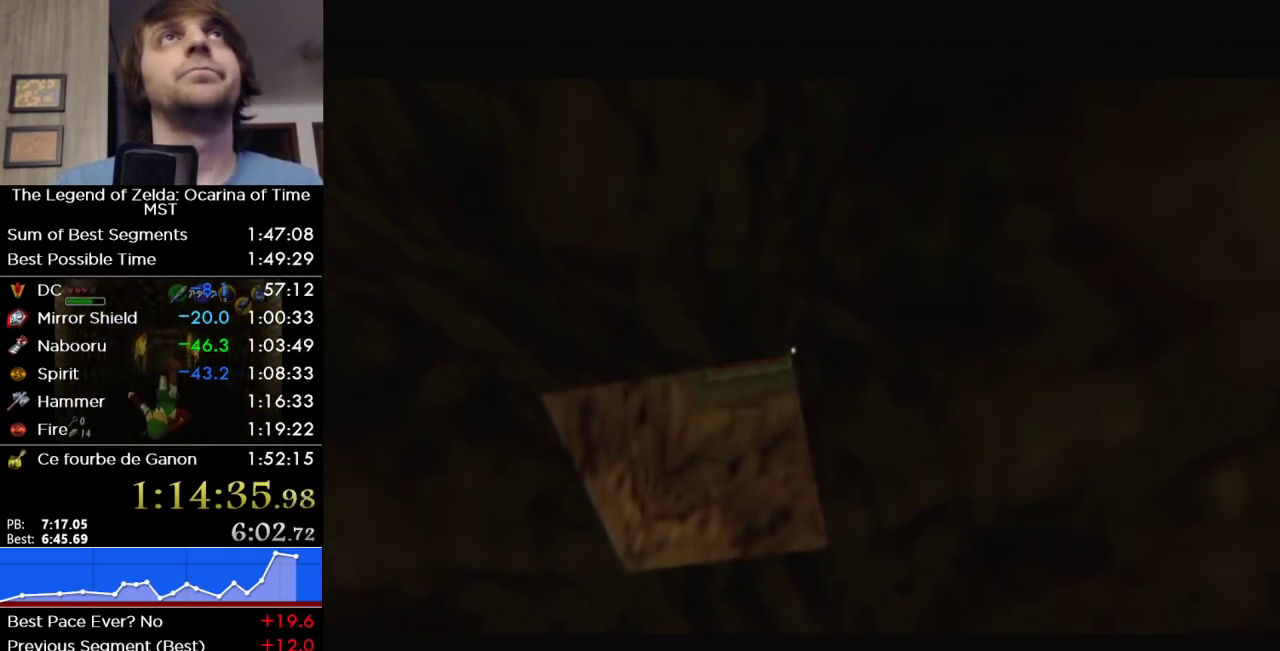
{"buttons": [], "left_stick": "center", "right_stick": "center", "events": []}
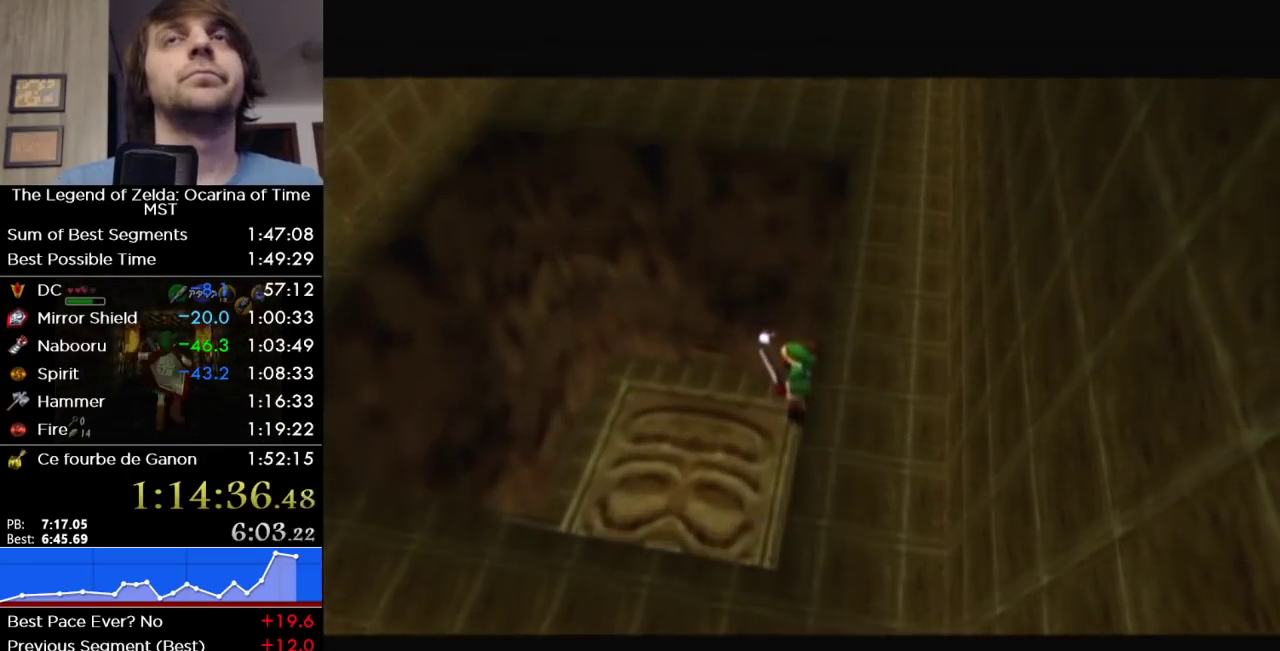
{"buttons": [], "left_stick": "up", "right_stick": "center", "events": [[33, "left_stick", "up"]]}
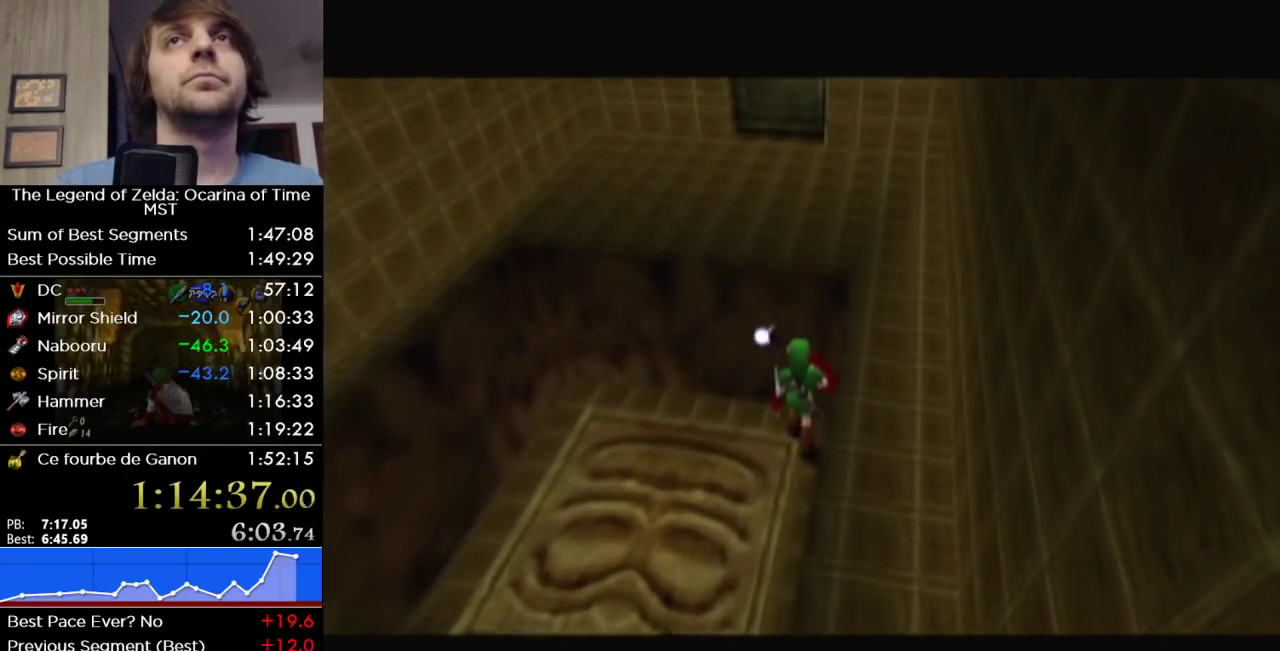
{"buttons": [], "left_stick": "up", "right_stick": "center", "events": []}
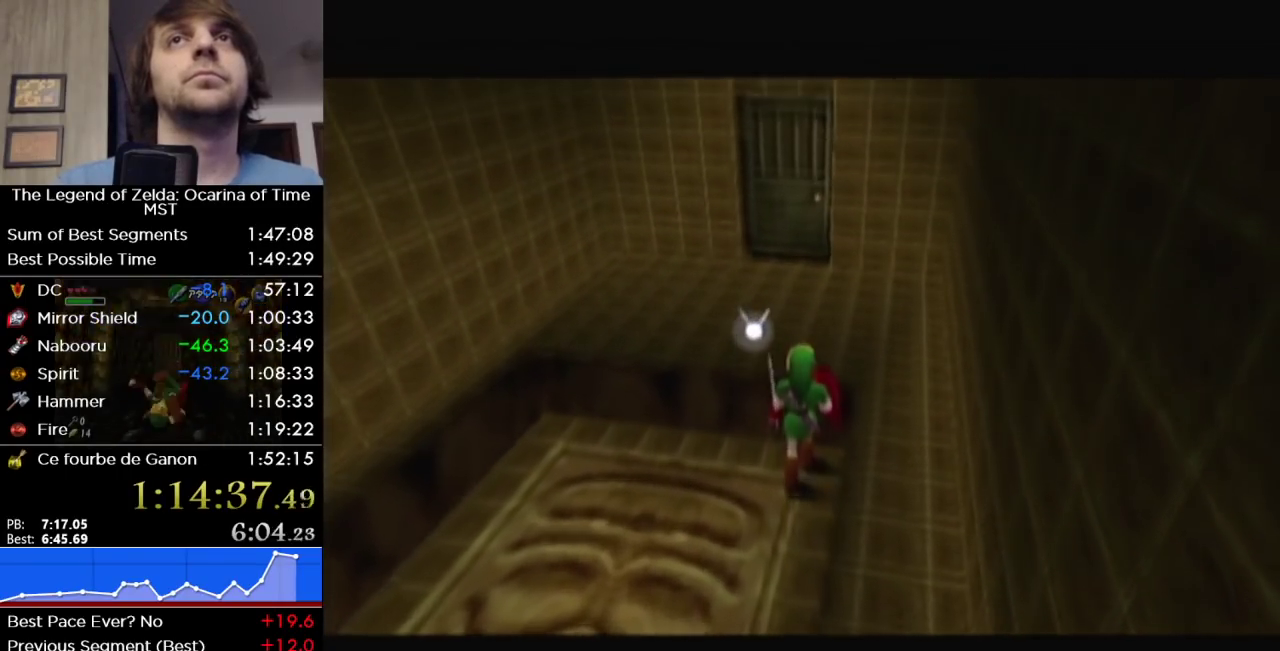
{"buttons": [], "left_stick": "up", "right_stick": "center", "events": [[133, "A", "down"], [217, "A", "up"]]}
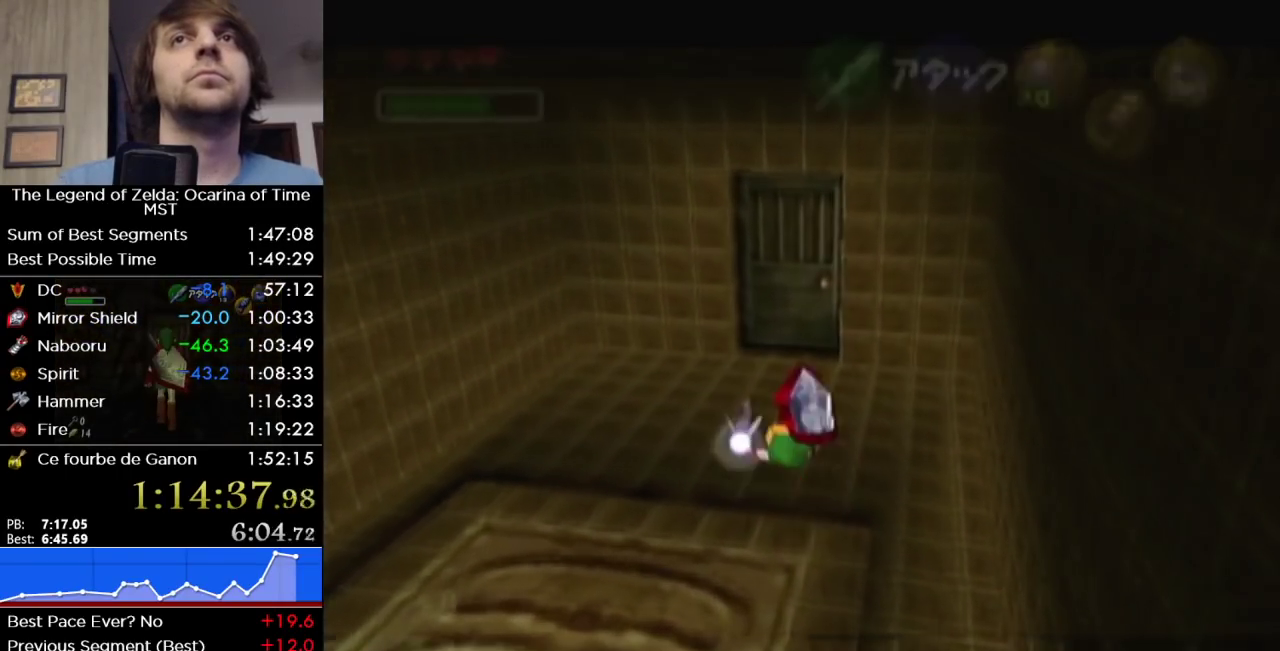
{"buttons": [], "left_stick": "center", "right_stick": "center", "events": [[250, "left_stick", "up-left"], [350, "left_stick", "up"], [433, "A", "down"], [500, "A", "up"], [500, "left_stick", "center"]]}
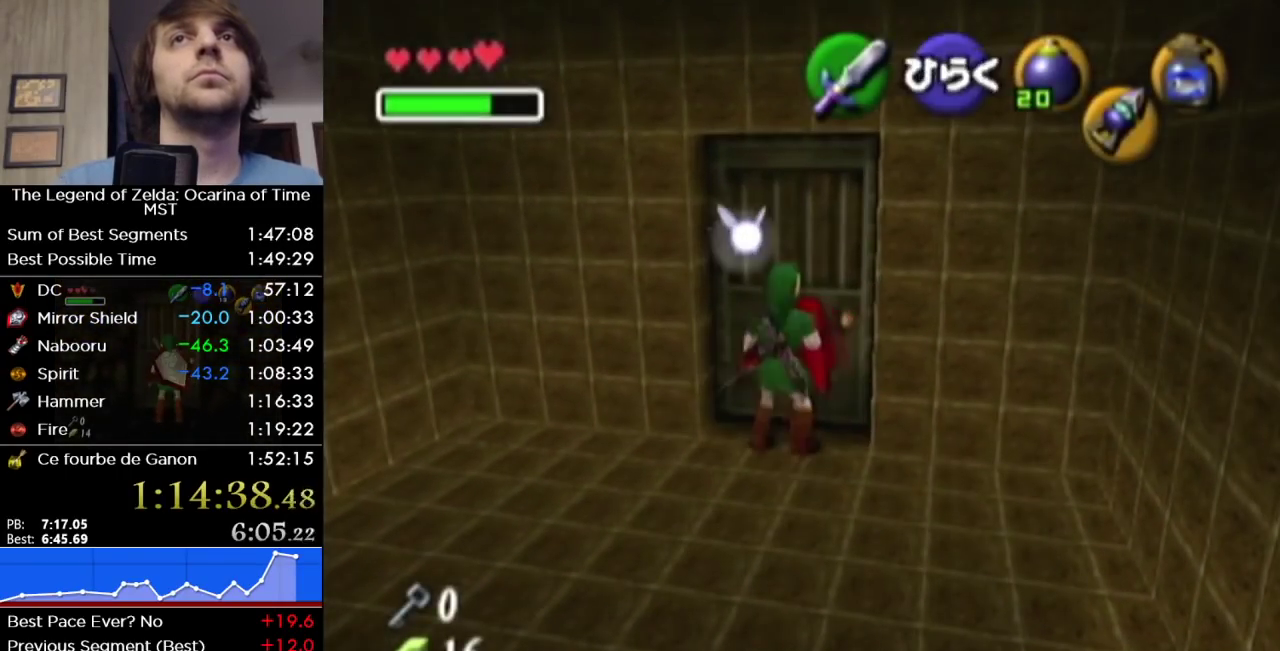
{"buttons": [], "left_stick": "center", "right_stick": "center", "events": []}
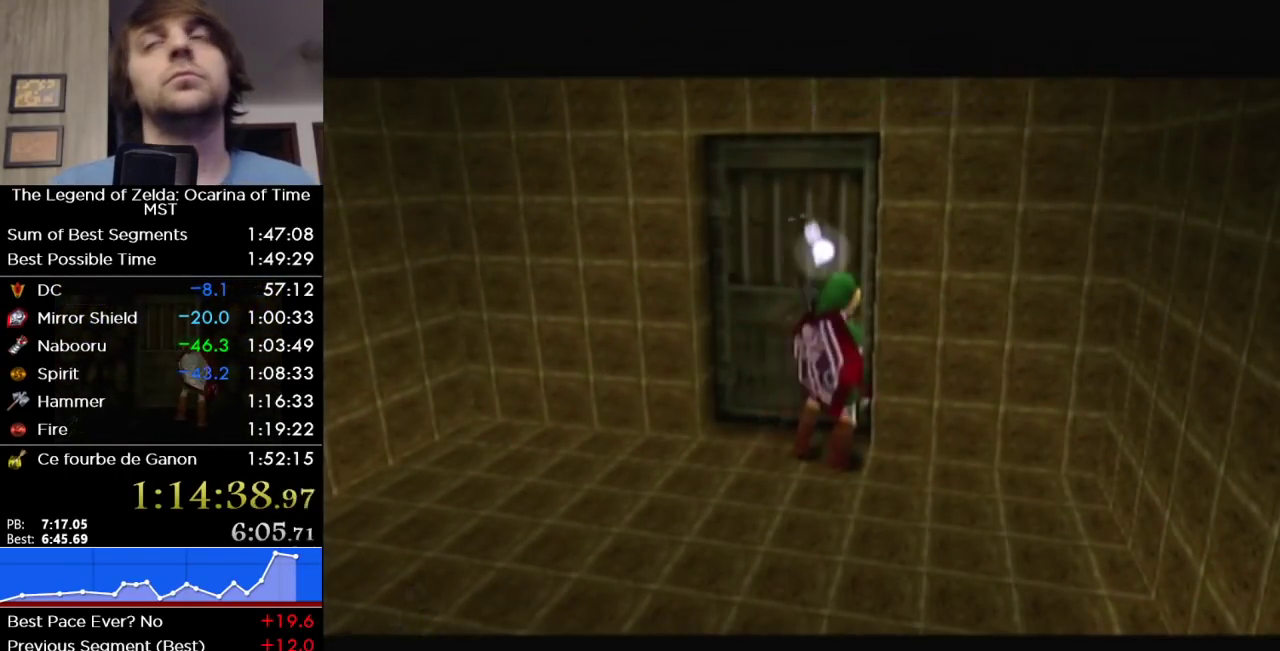
{"buttons": [], "left_stick": "center", "right_stick": "center", "events": []}
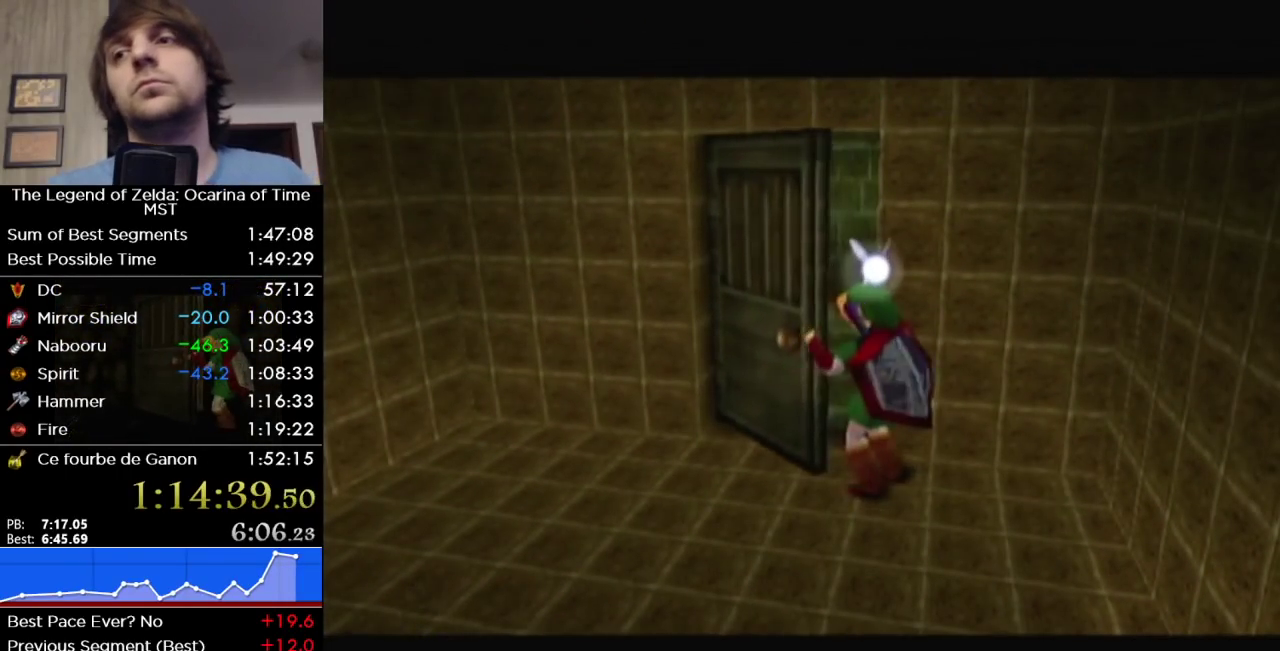
{"buttons": [], "left_stick": "center", "right_stick": "center", "events": []}
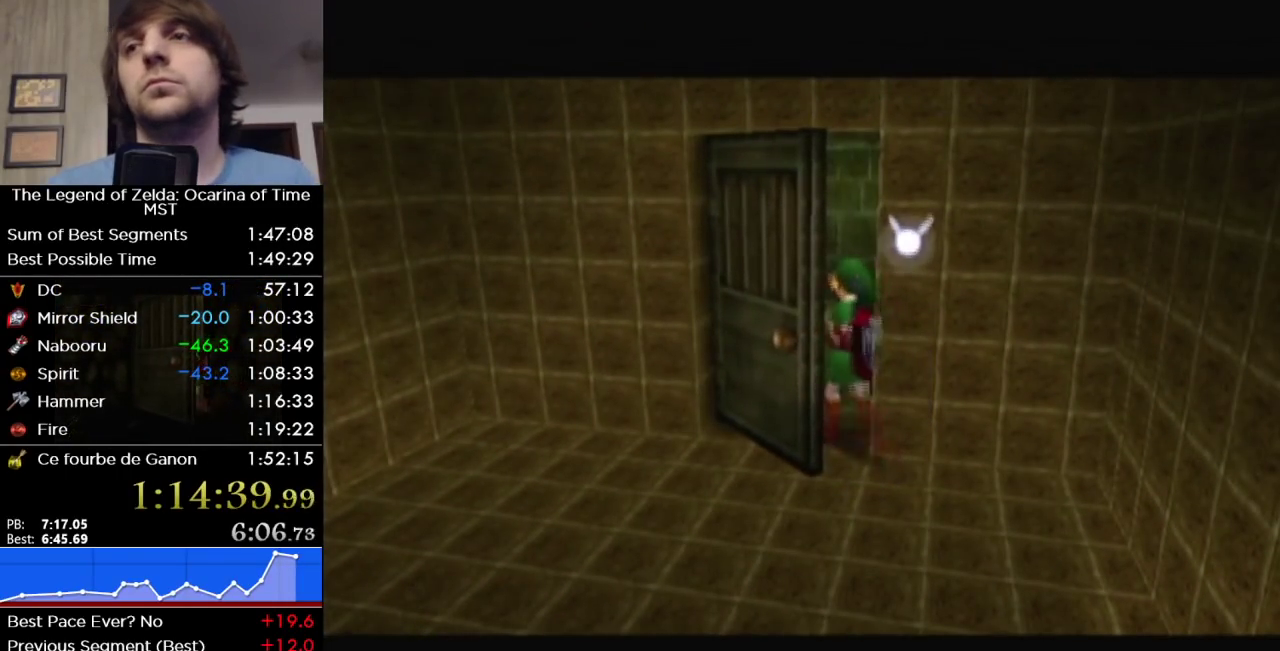
{"buttons": [], "left_stick": "right", "right_stick": "center", "events": [[417, "left_stick", "right"]]}
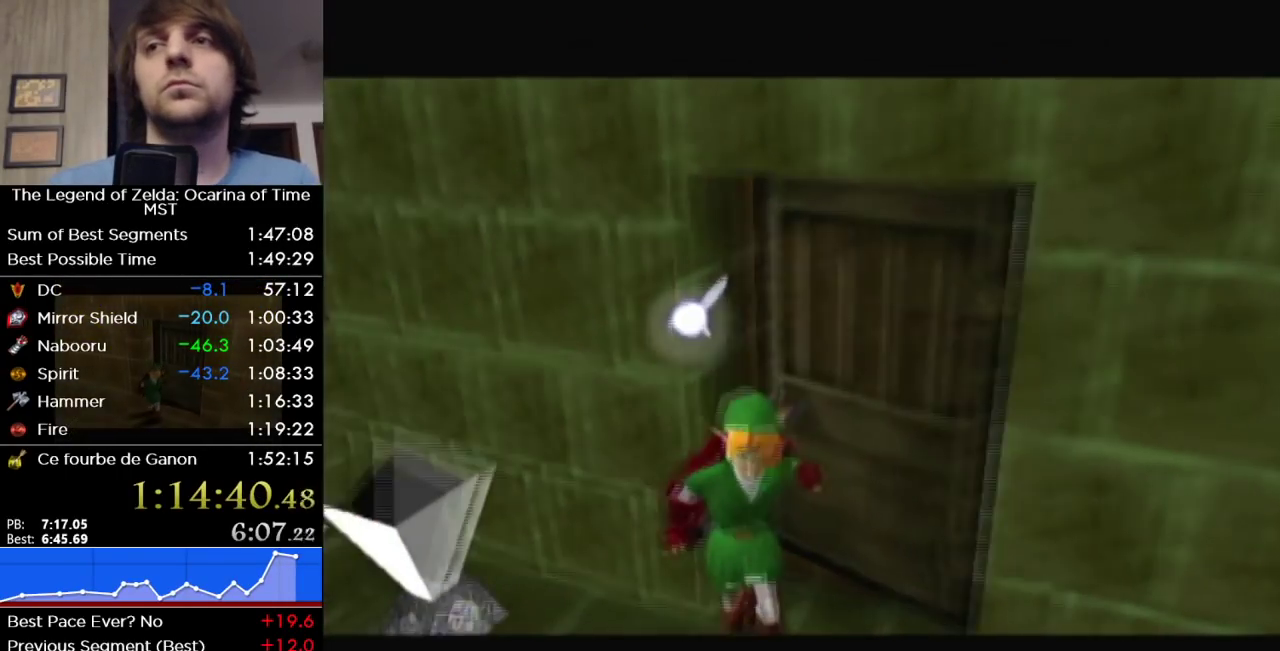
{"buttons": [], "left_stick": "right", "right_stick": "center", "events": []}
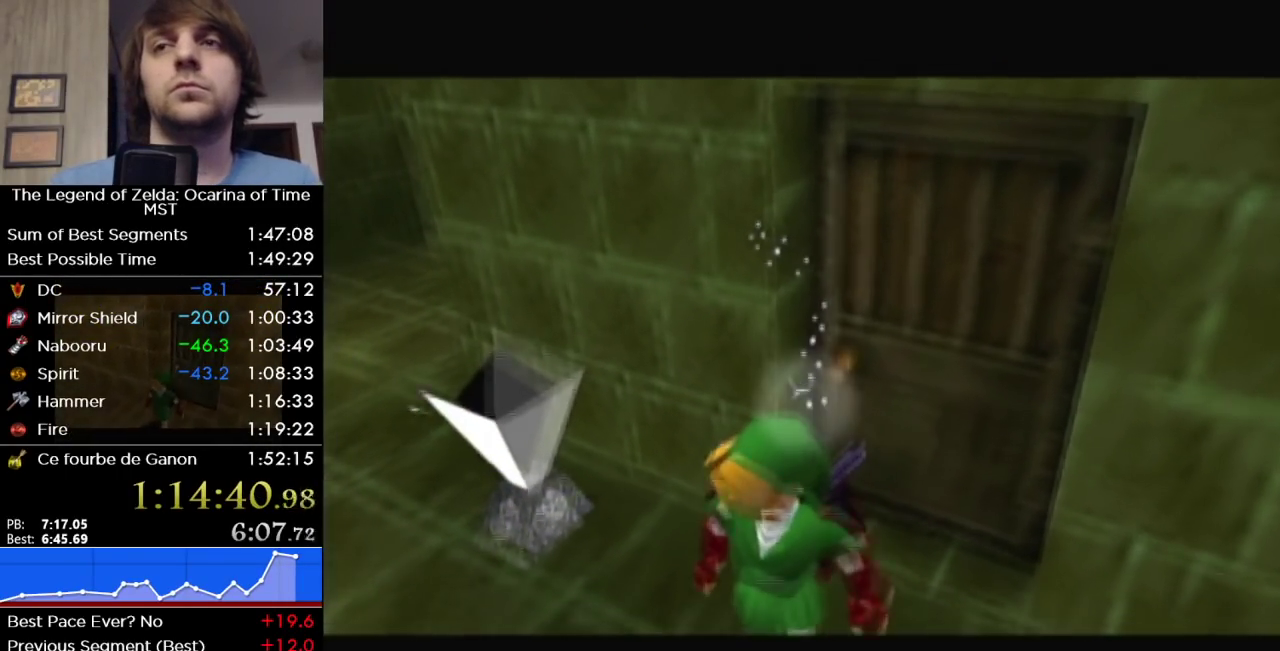
{"buttons": [], "left_stick": "right", "right_stick": "center", "events": []}
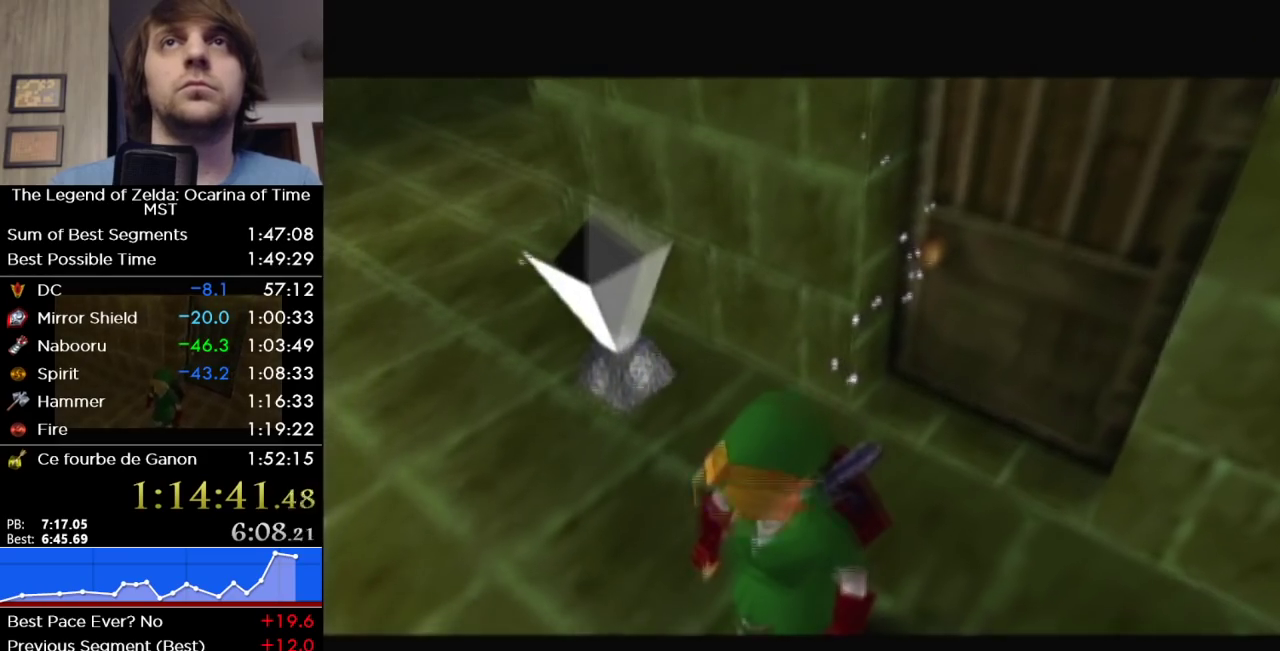
{"buttons": ["Y"], "left_stick": "right", "right_stick": "center", "events": [[500, "Y", "down"]]}
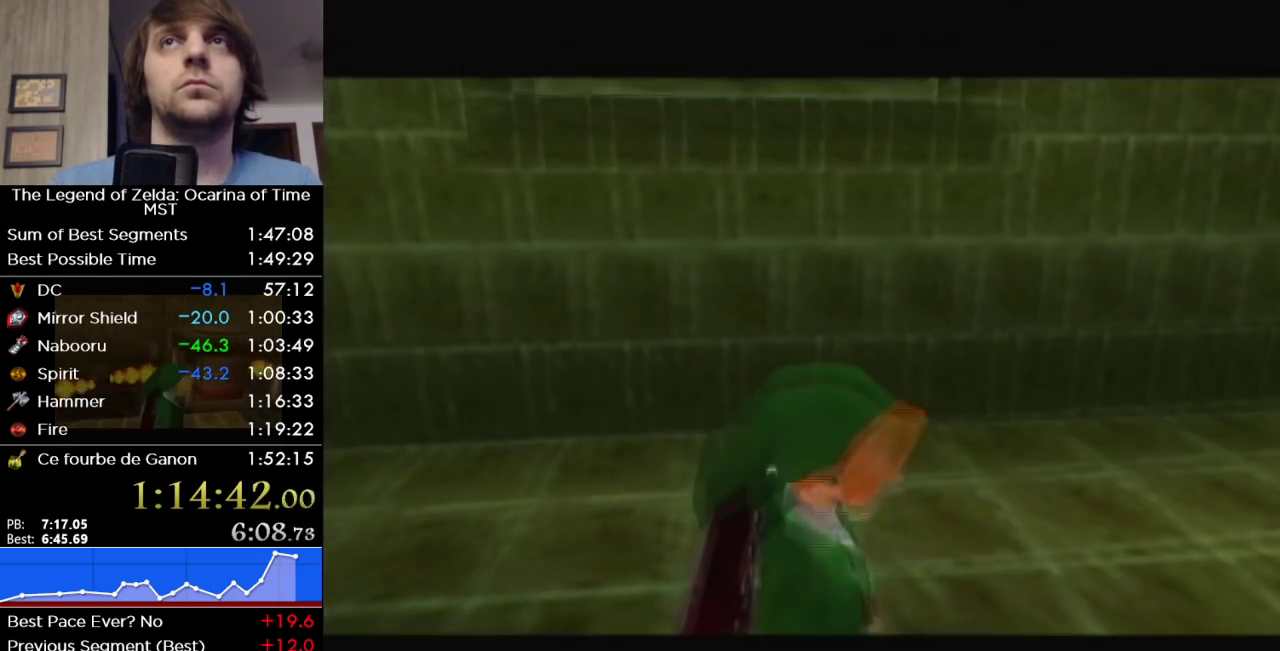
{"buttons": [], "left_stick": "up-right", "right_stick": "center", "events": [[100, "Y", "up"], [417, "left_stick", "up-right"]]}
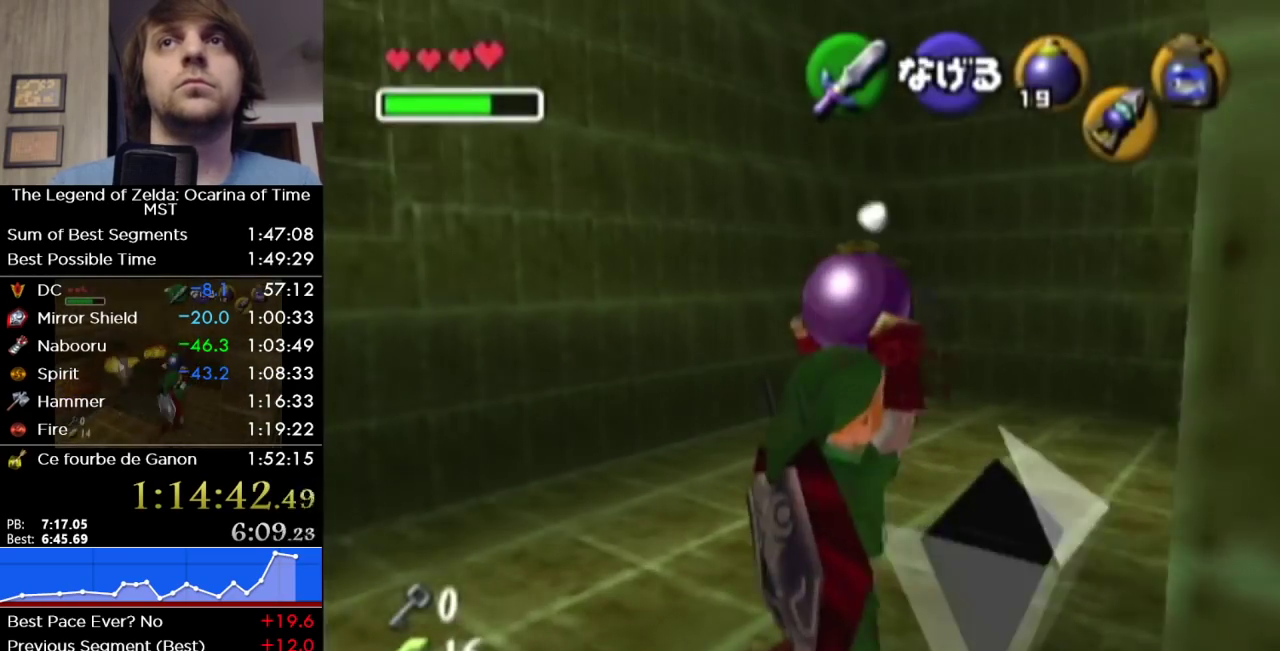
{"buttons": [], "left_stick": "up-right", "right_stick": "center", "events": [[100, "R1", "down"], [200, "left_stick", "up"], [217, "R1", "up"], [383, "left_stick", "up-right"]]}
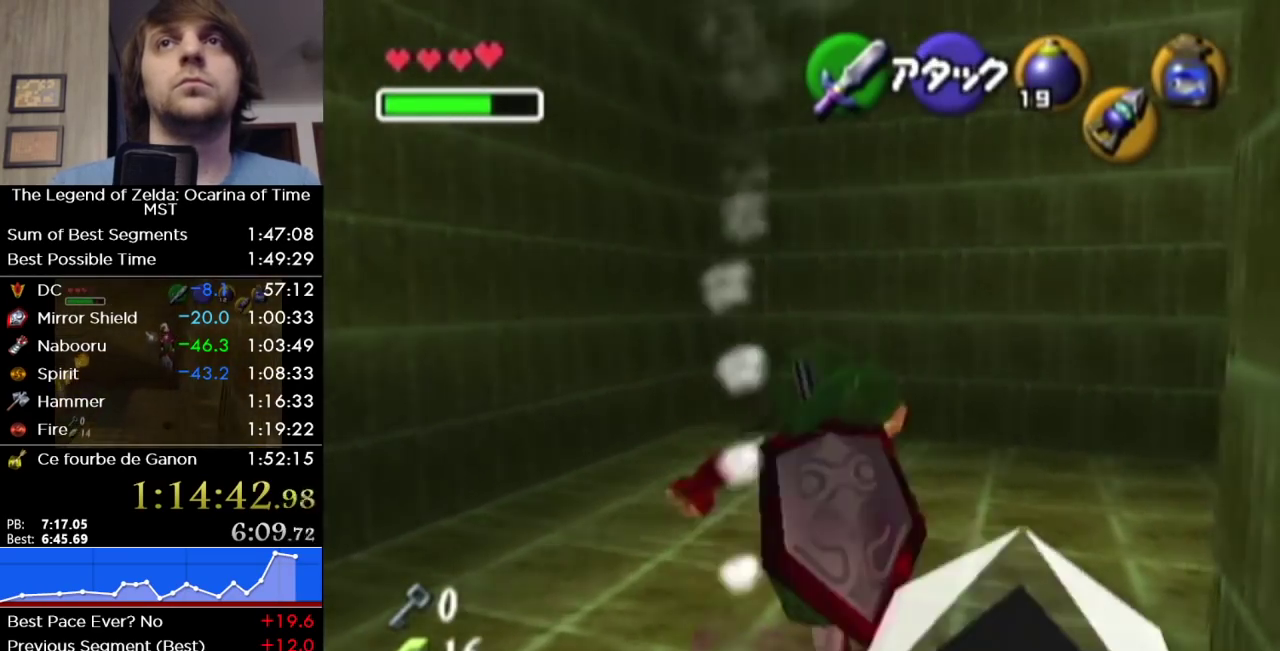
{"buttons": [], "left_stick": "up", "right_stick": "center", "events": [[217, "left_stick", "right"], [317, "L1", "down"], [317, "left_stick", "center"], [467, "left_stick", "up"], [500, "L1", "up"]]}
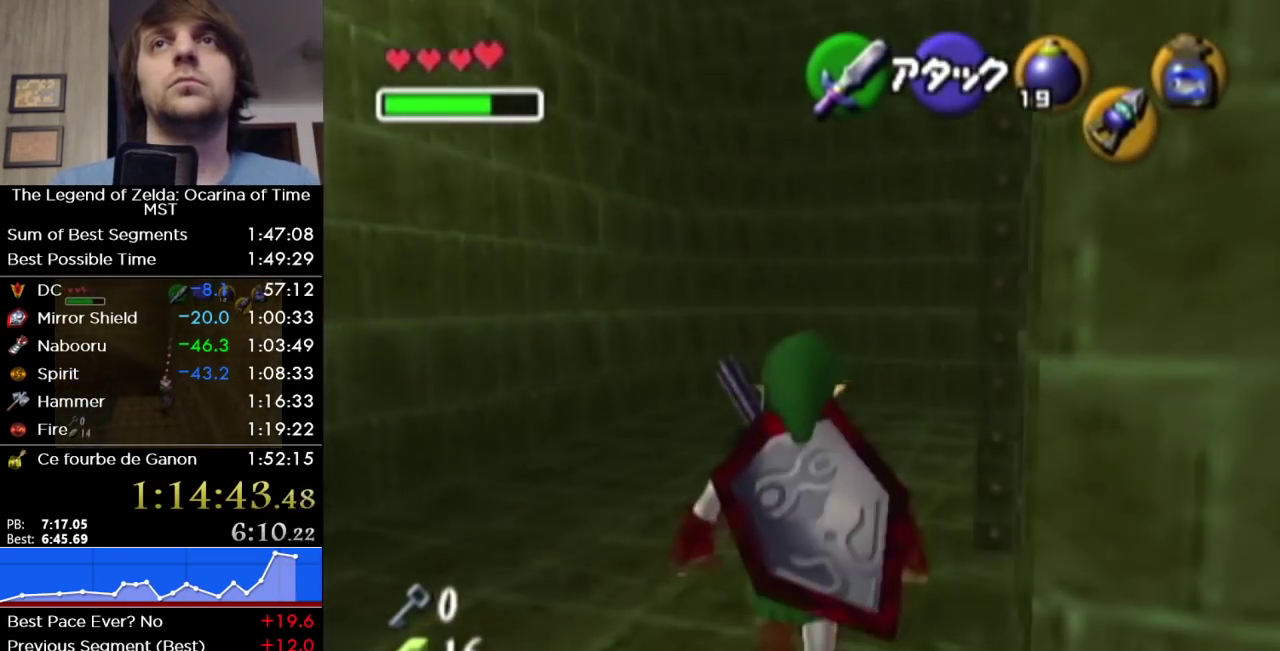
{"buttons": [], "left_stick": "up-right", "right_stick": "center", "events": [[317, "left_stick", "up-right"]]}
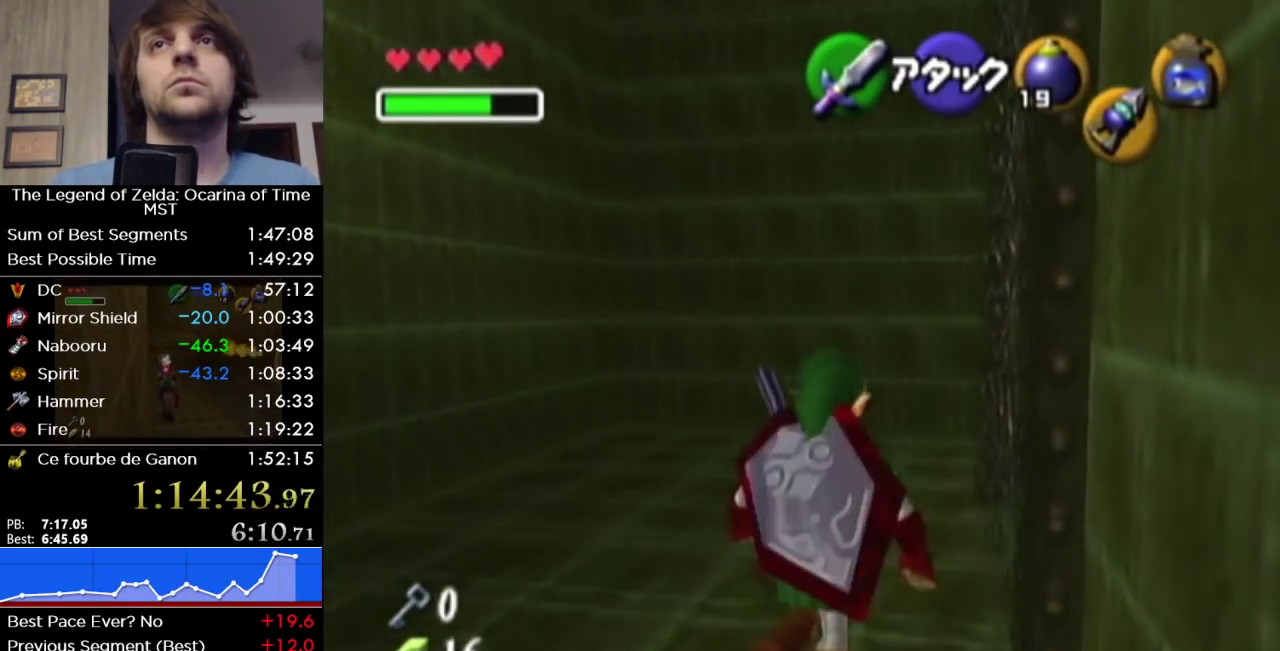
{"buttons": ["L1"], "left_stick": "up-right", "right_stick": "center", "events": [[450, "L1", "down"]]}
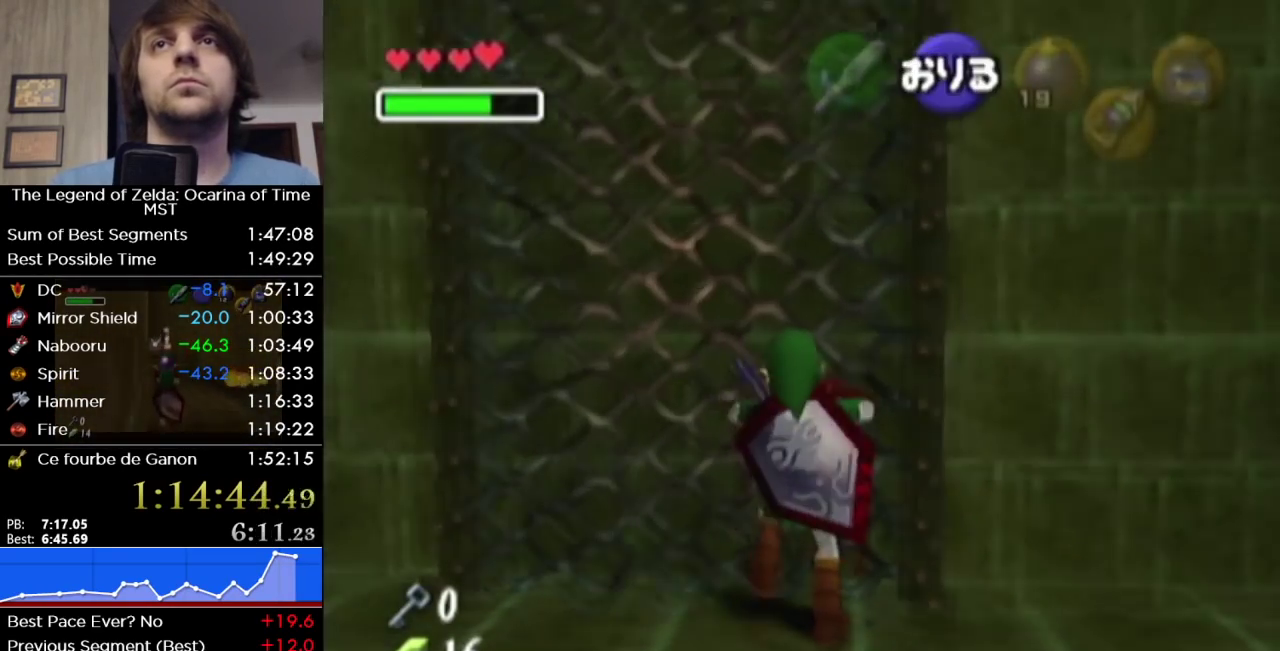
{"buttons": [], "left_stick": "up", "right_stick": "center", "events": [[33, "left_stick", "up"], [167, "L1", "up"]]}
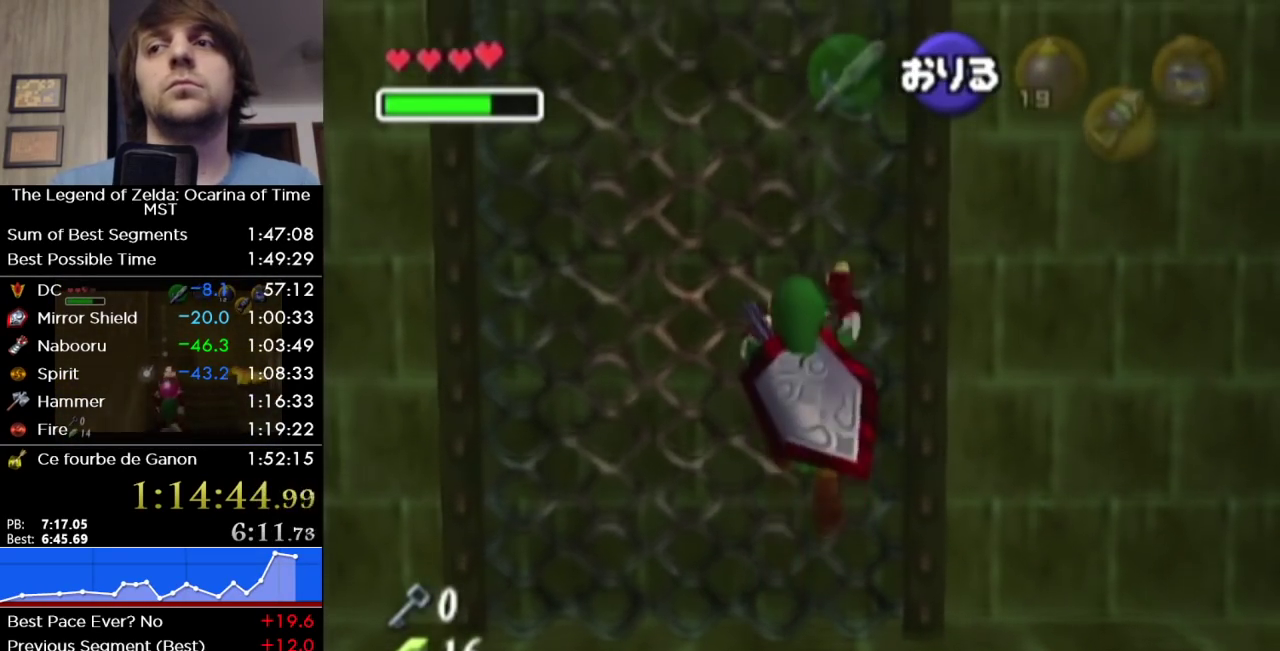
{"buttons": [], "left_stick": "up", "right_stick": "center", "events": []}
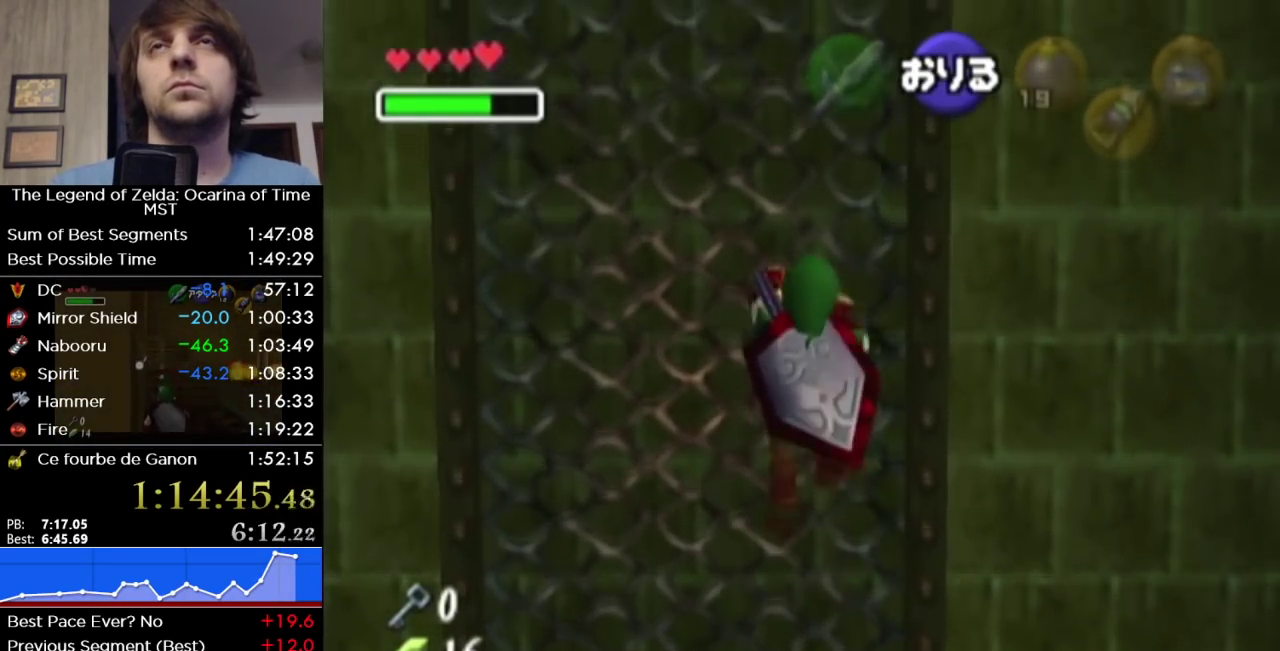
{"buttons": [], "left_stick": "up", "right_stick": "center", "events": []}
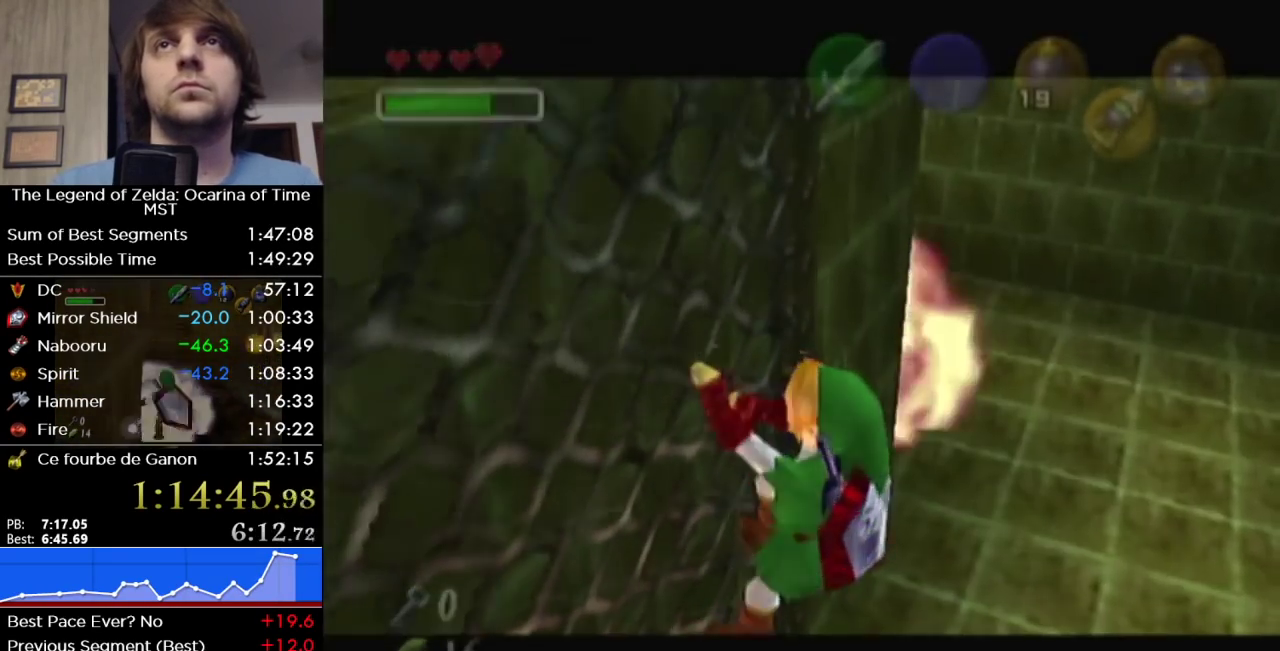
{"buttons": [], "left_stick": "up", "right_stick": "center", "events": []}
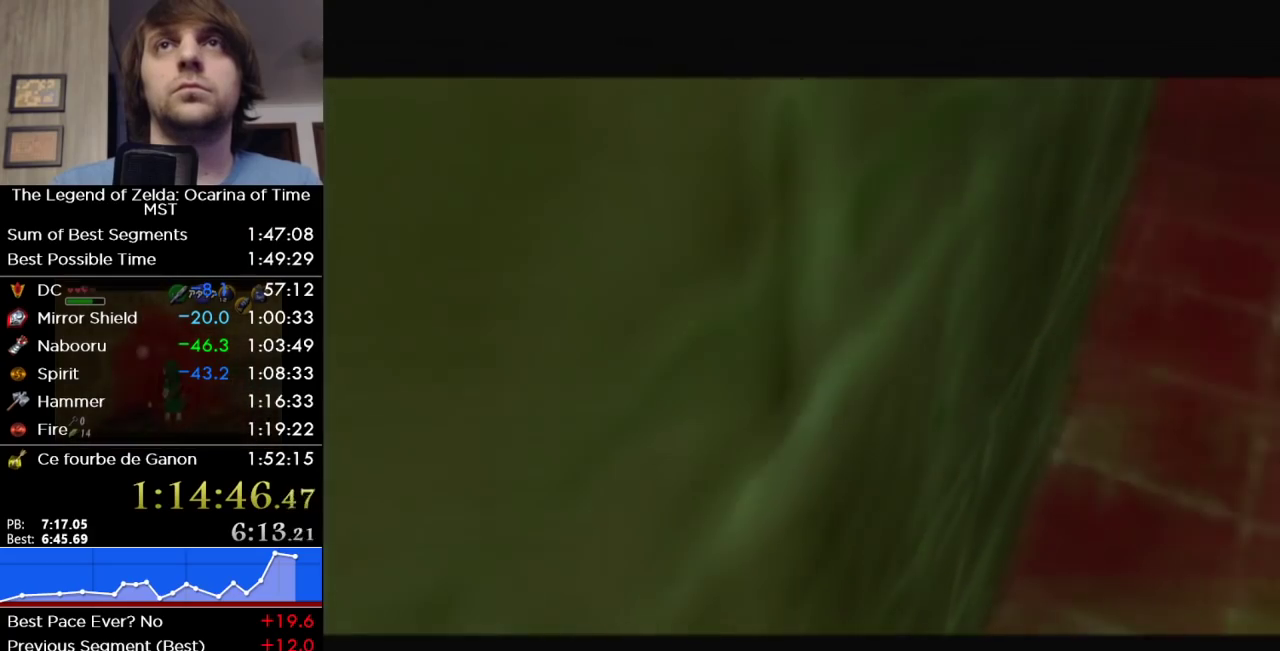
{"buttons": [], "left_stick": "up", "right_stick": "center", "events": []}
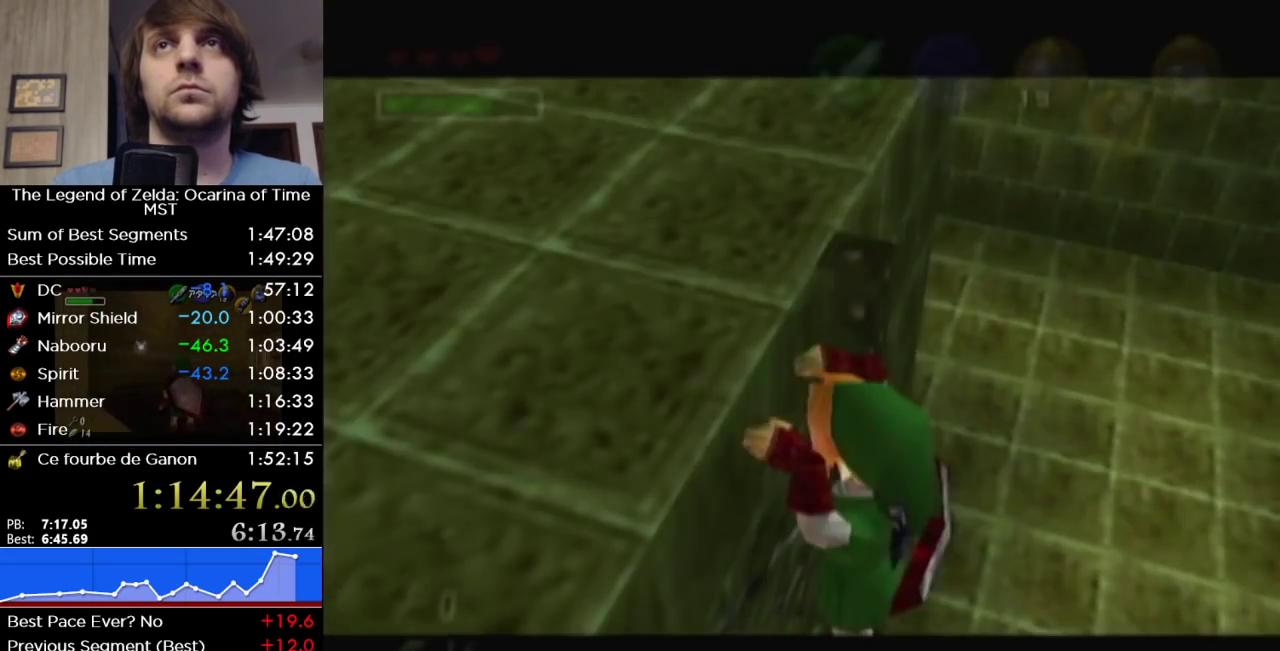
{"buttons": [], "left_stick": "up", "right_stick": "center", "events": []}
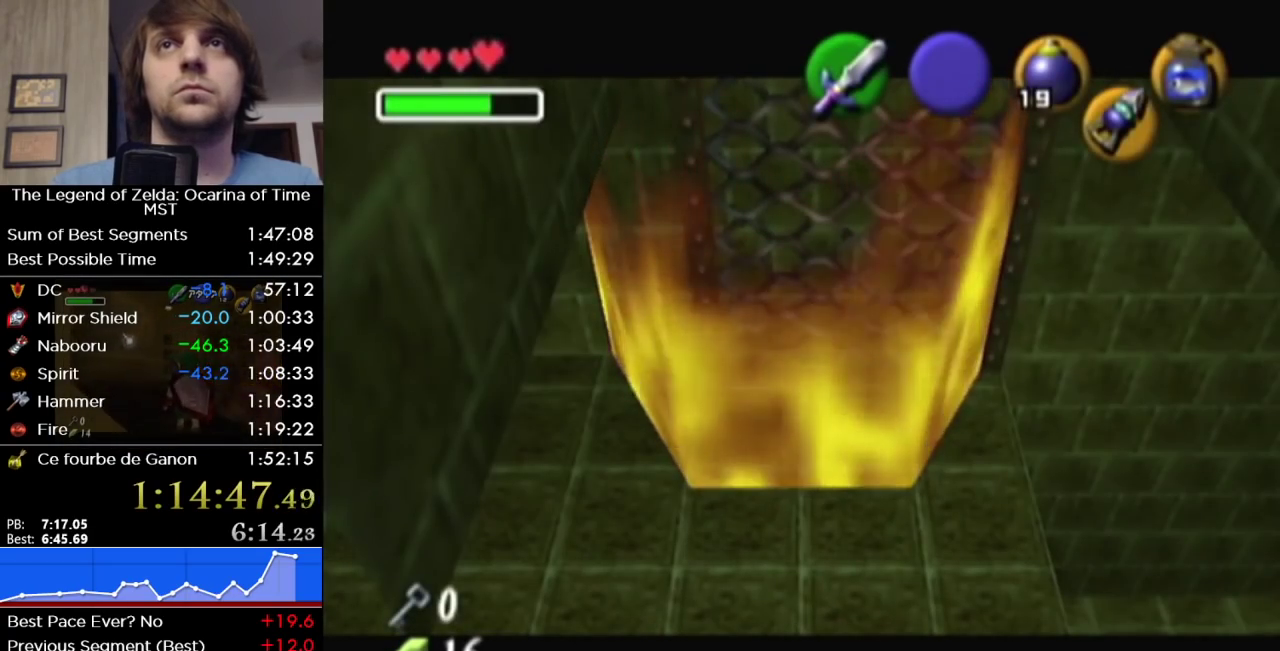
{"buttons": [], "left_stick": "up", "right_stick": "center", "events": [[167, "left_stick", "center"], [383, "left_stick", "up"]]}
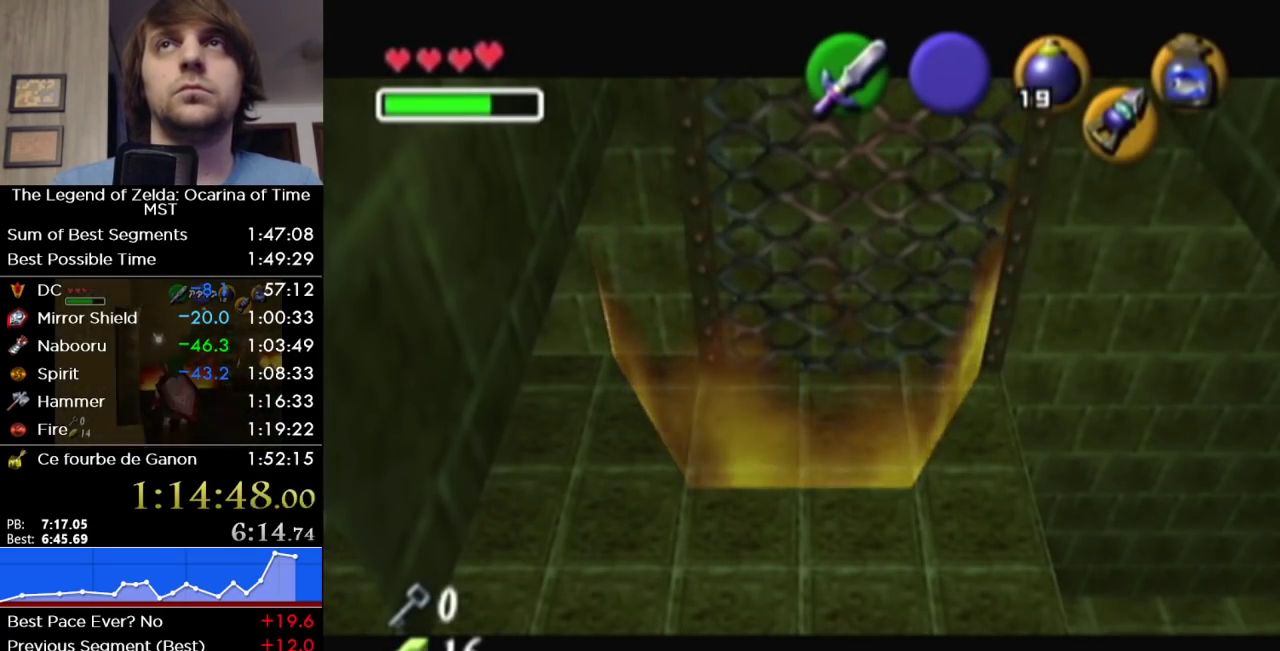
{"buttons": [], "left_stick": "up", "right_stick": "center", "events": []}
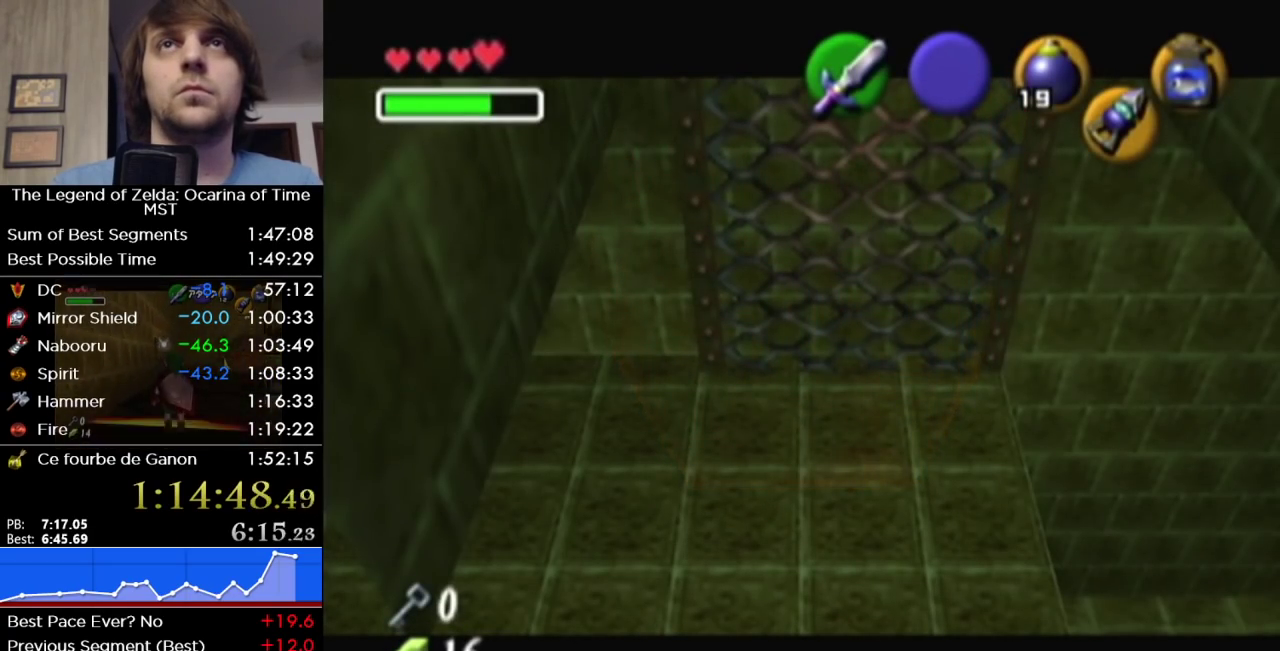
{"buttons": [], "left_stick": "up", "right_stick": "center", "events": []}
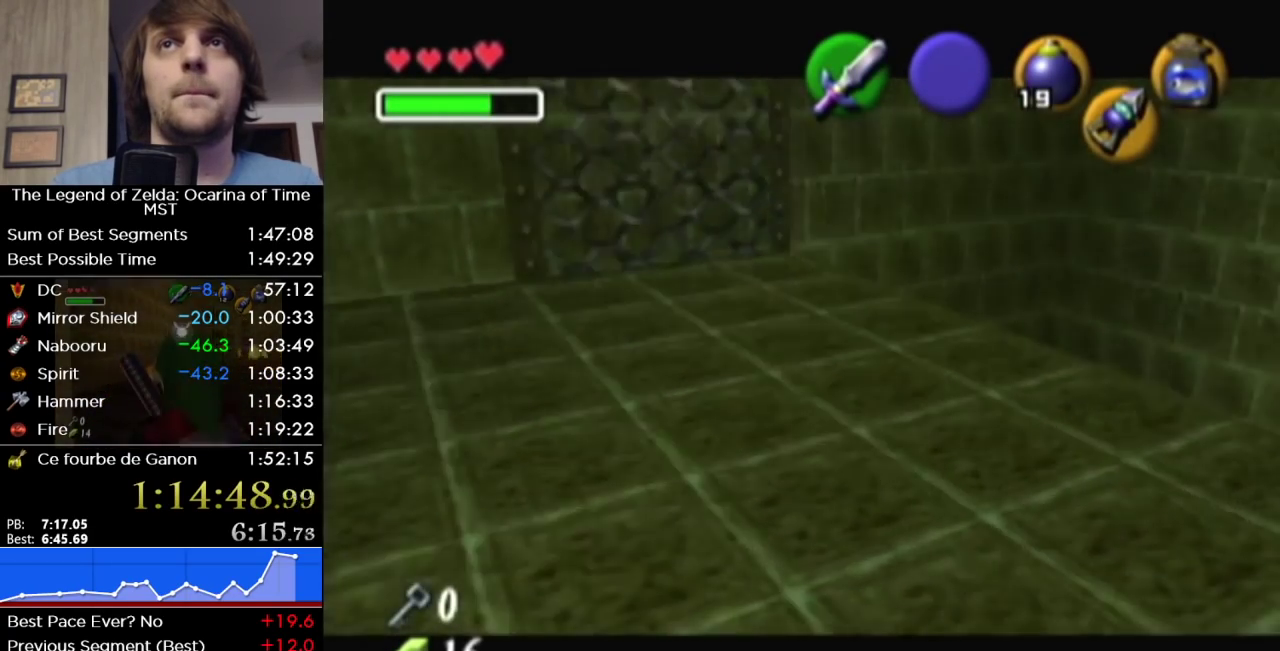
{"buttons": [], "left_stick": "up", "right_stick": "center", "events": []}
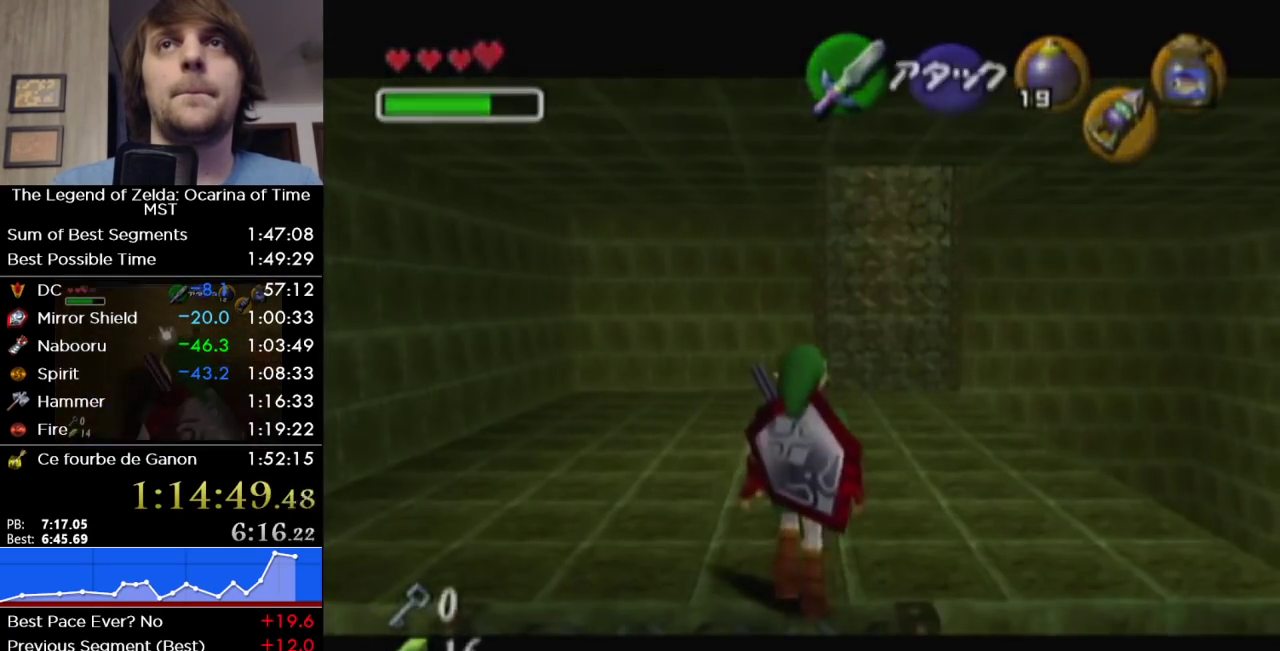
{"buttons": [], "left_stick": "up", "right_stick": "center", "events": [[100, "A", "down"], [250, "A", "up"]]}